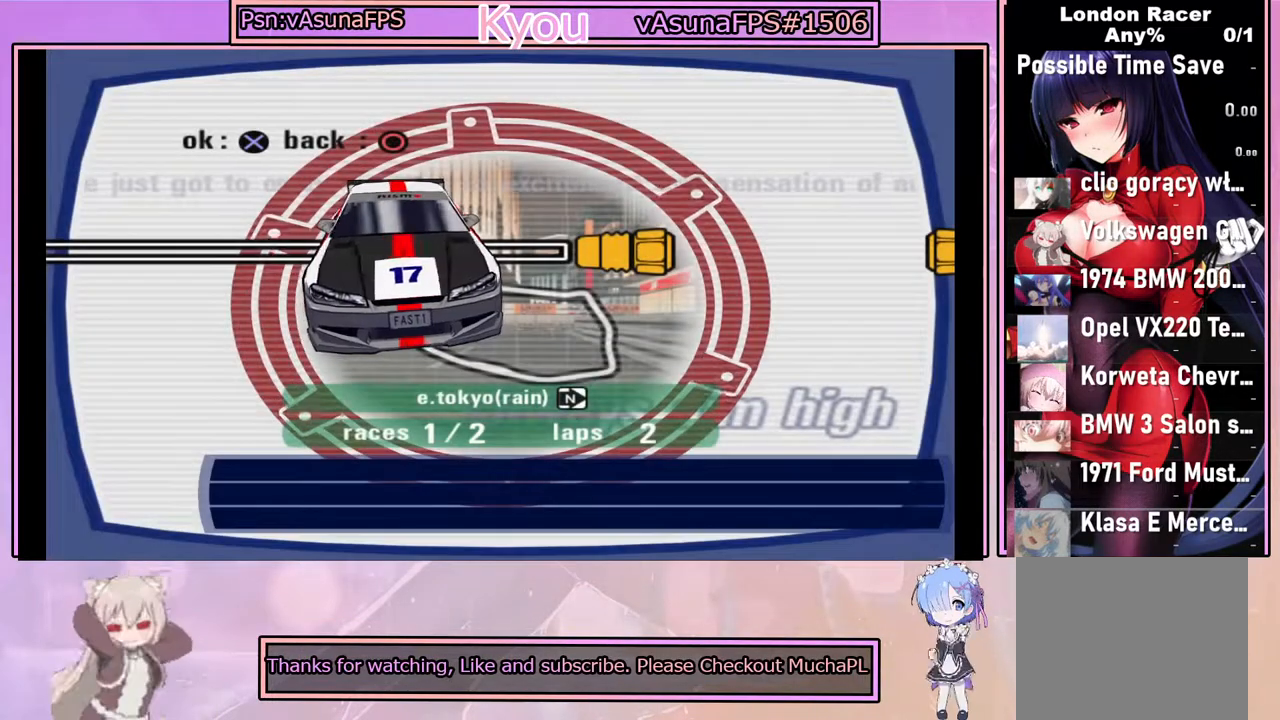
Gameplay with a controller (PlayStation layout); each line is a JSON object with the inputs held at the frame after it. "events" lists button and stick changes between this image and that frame as [ms after this image, input, new state], when the widget could be followed in between. Not read: right_stick.
{"buttons": [], "left_stick": "center", "events": []}
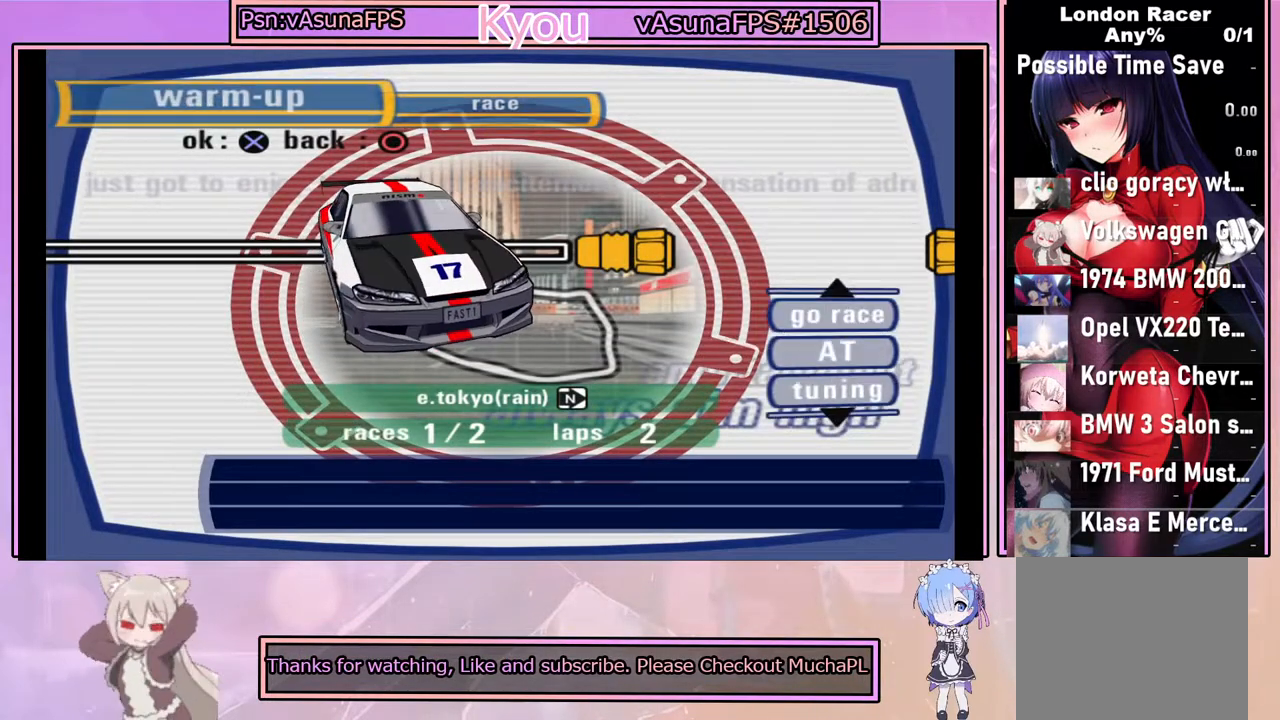
{"buttons": [], "left_stick": "center", "events": [[133, "DPAD_DOWN", "down"], [267, "DPAD_DOWN", "up"]]}
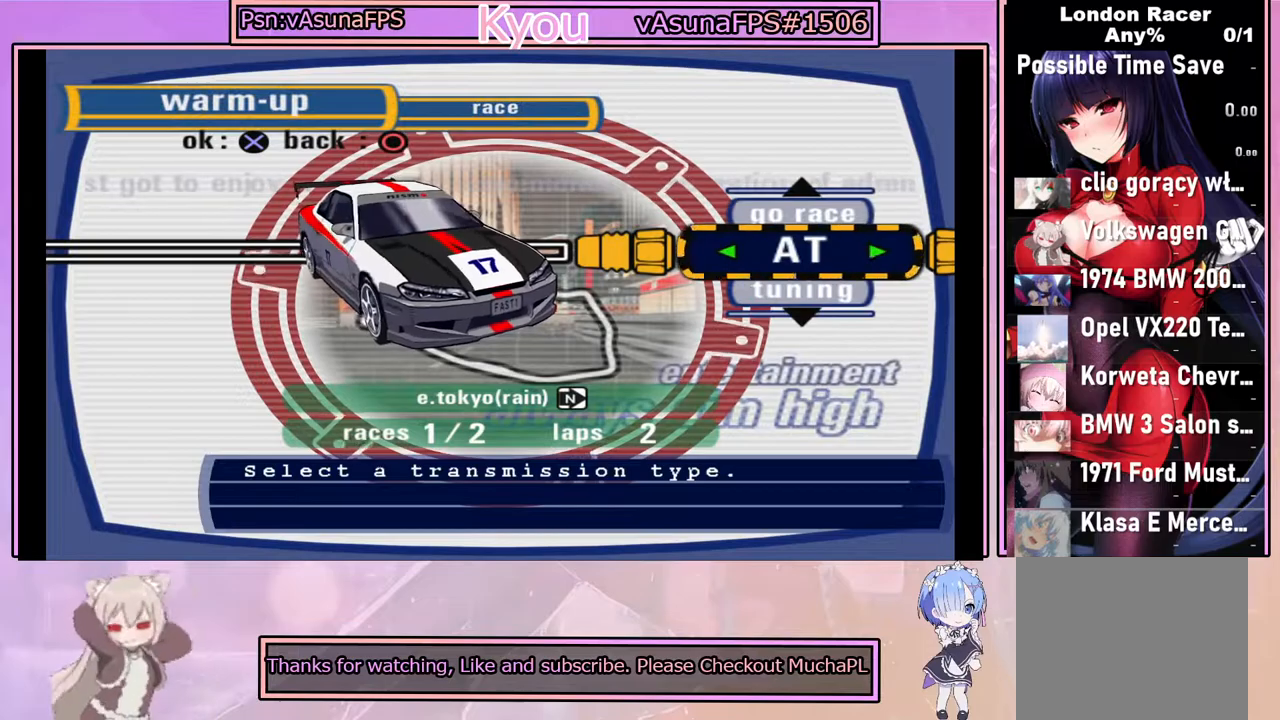
{"buttons": ["DPAD_DOWN"], "left_stick": "center", "events": [[467, "DPAD_DOWN", "down"]]}
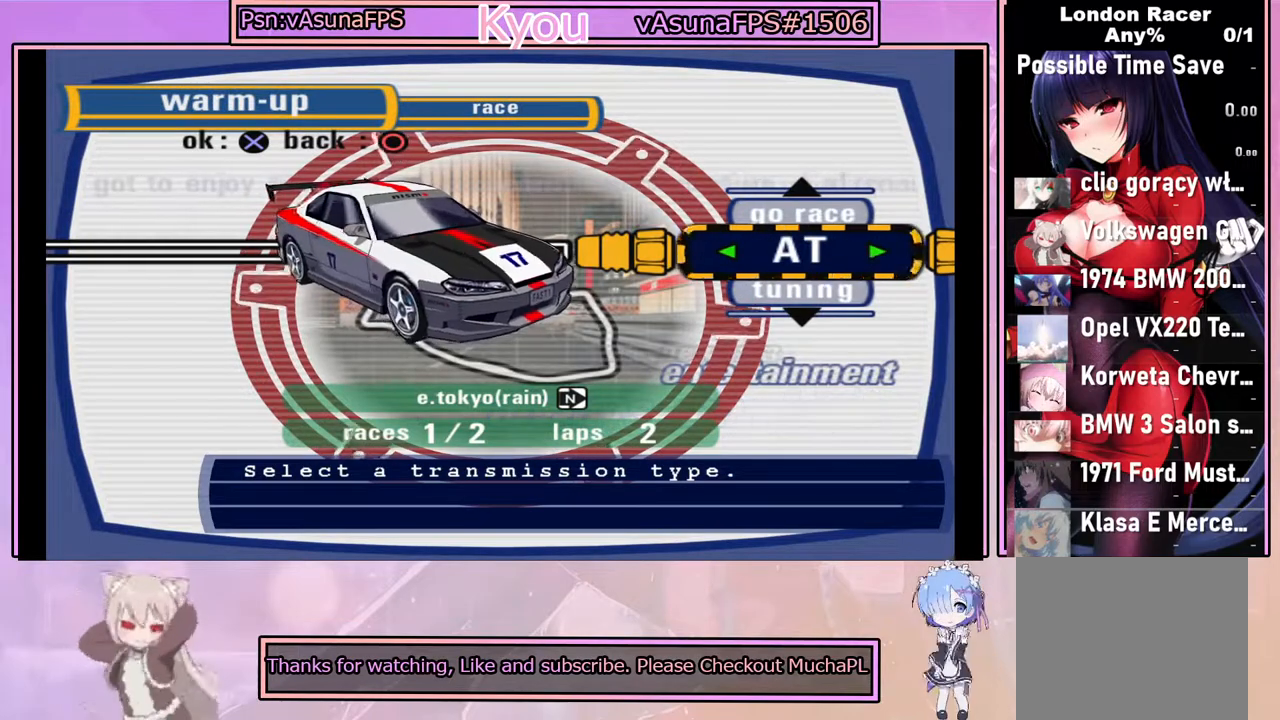
{"buttons": ["CROSS"], "left_stick": "center", "events": [[50, "DPAD_DOWN", "up"], [467, "CROSS", "down"]]}
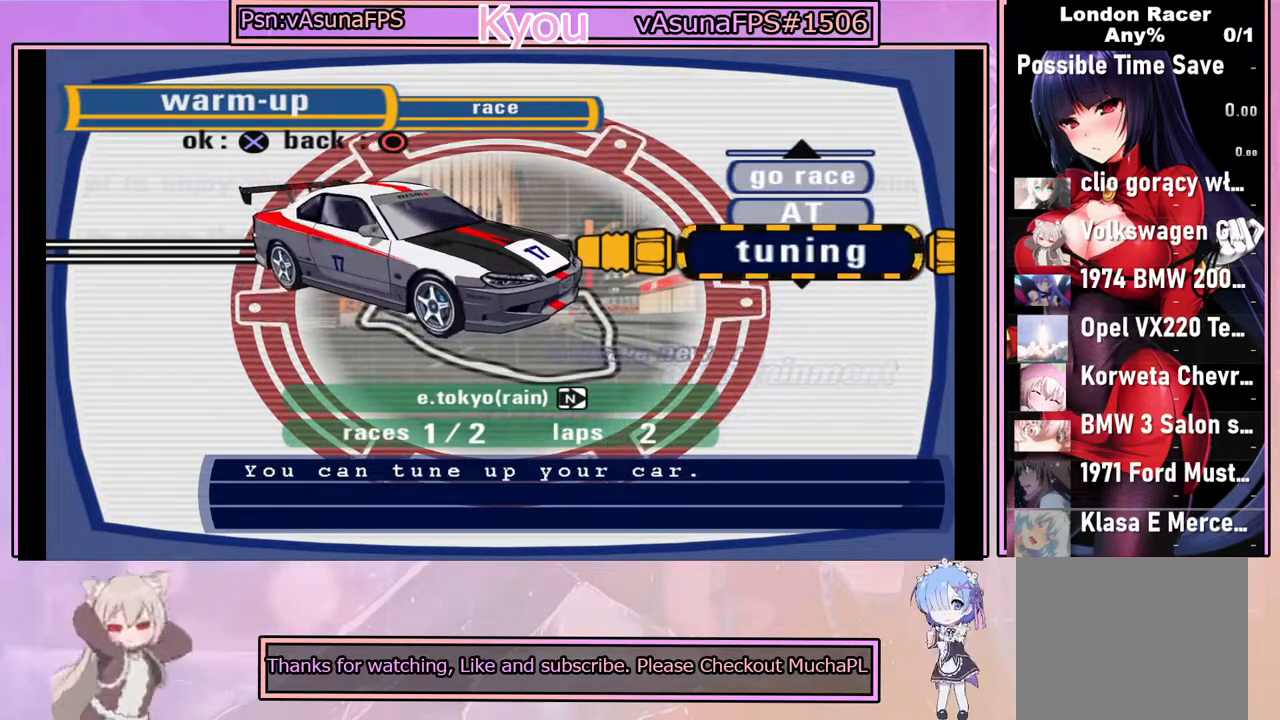
{"buttons": [], "left_stick": "center", "events": [[167, "CROSS", "up"]]}
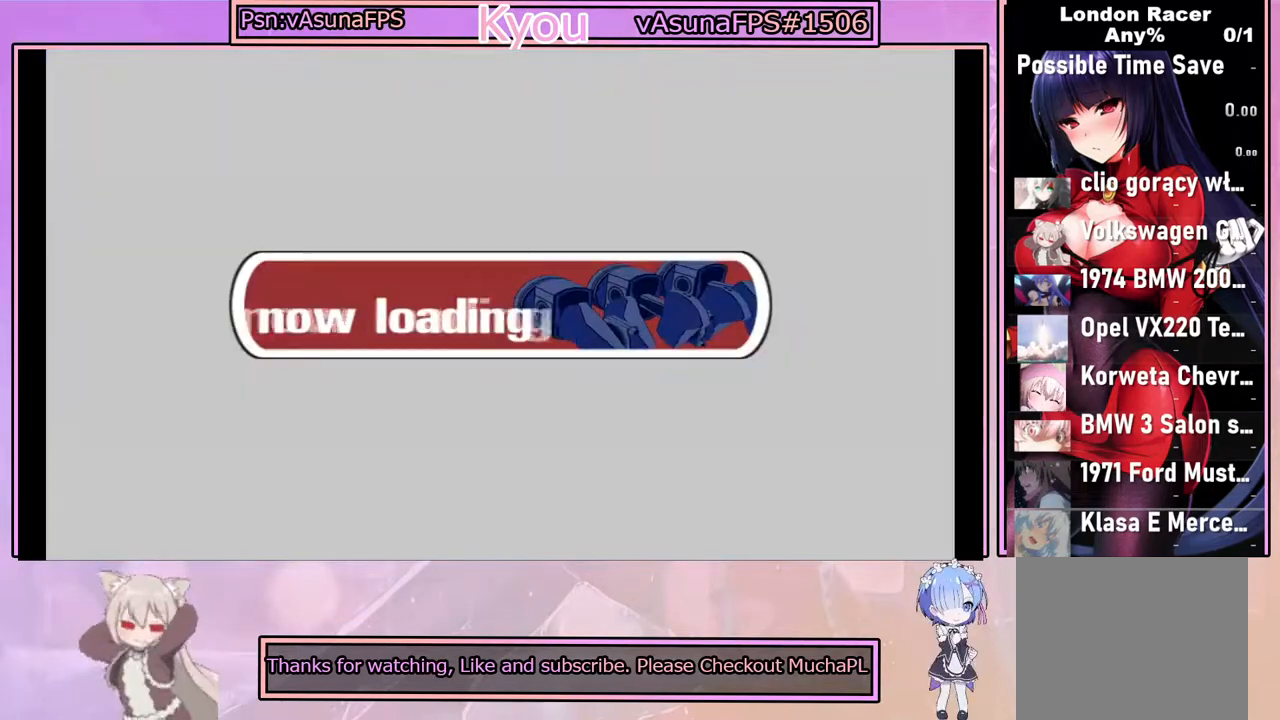
{"buttons": [], "left_stick": "center", "events": []}
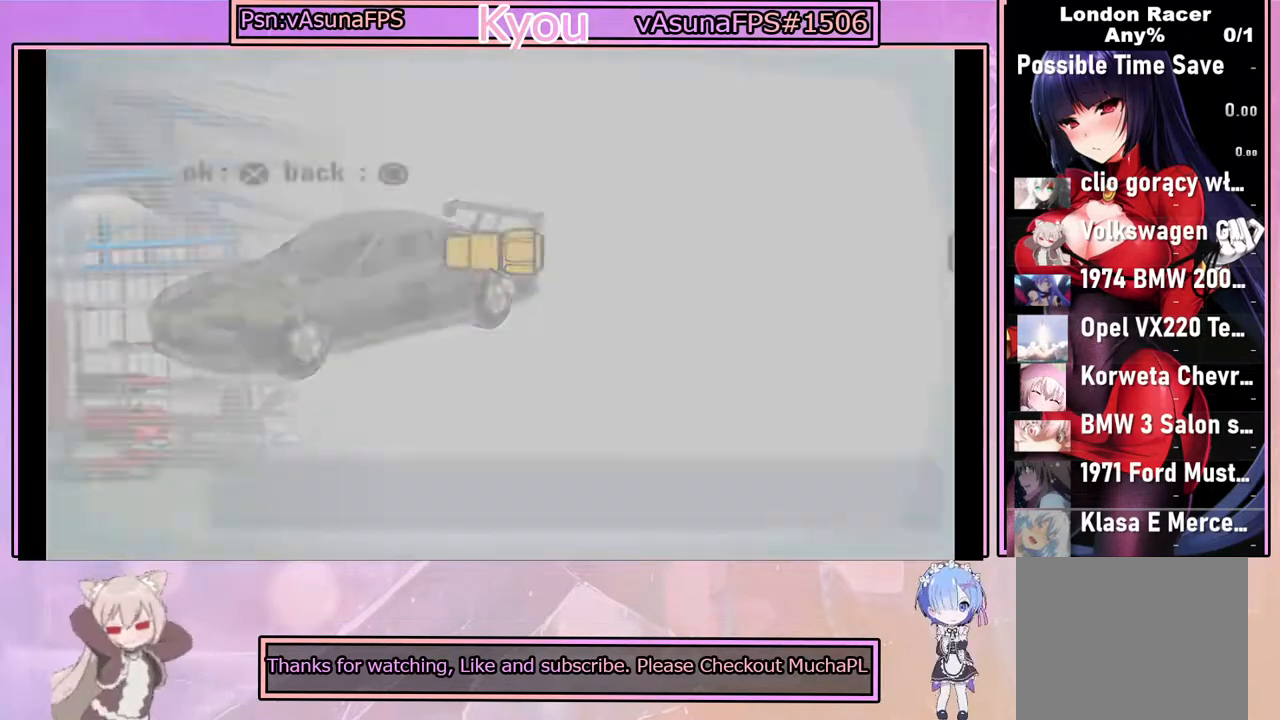
{"buttons": [], "left_stick": "center", "events": []}
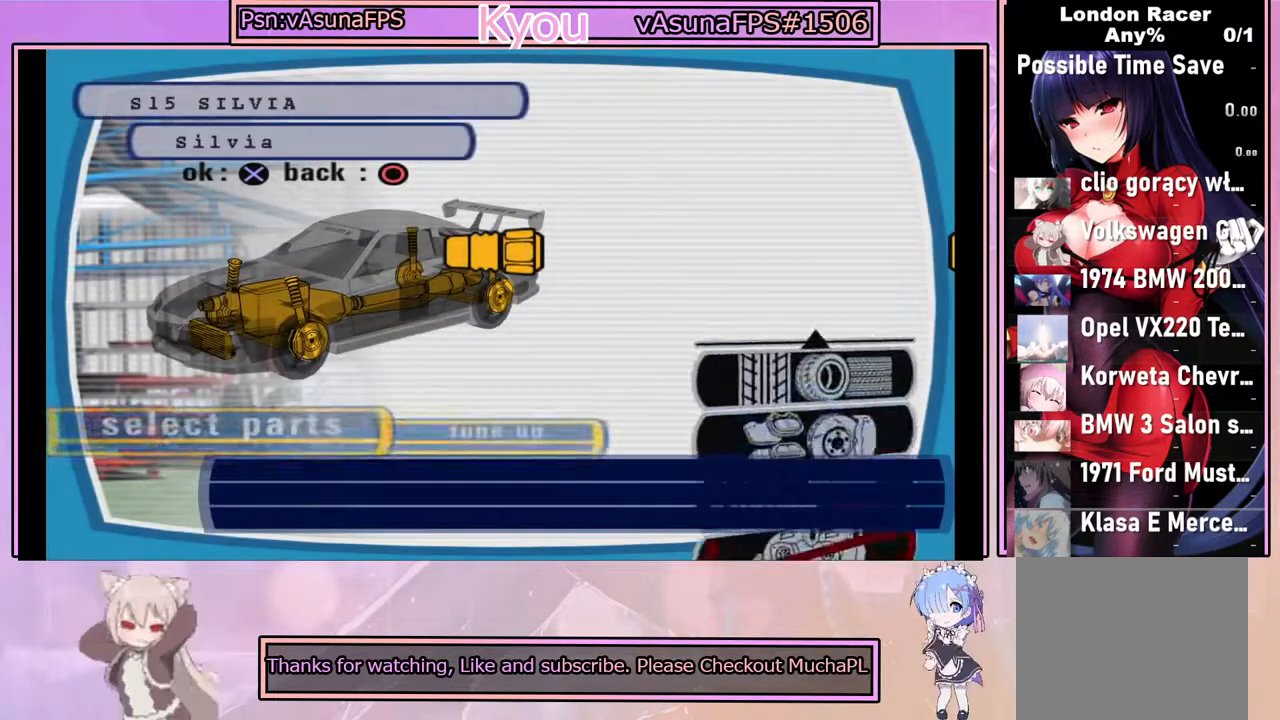
{"buttons": [], "left_stick": "center", "events": []}
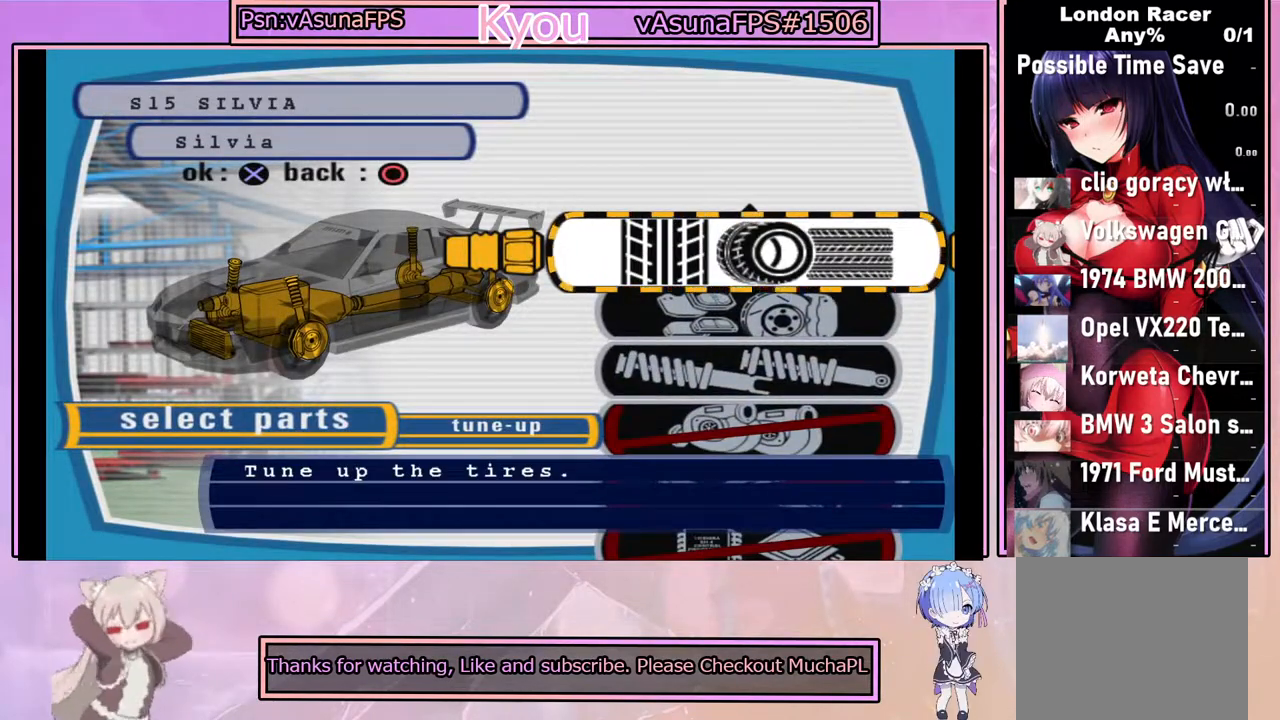
{"buttons": [], "left_stick": "center", "events": [[50, "CROSS", "down"], [200, "CROSS", "up"]]}
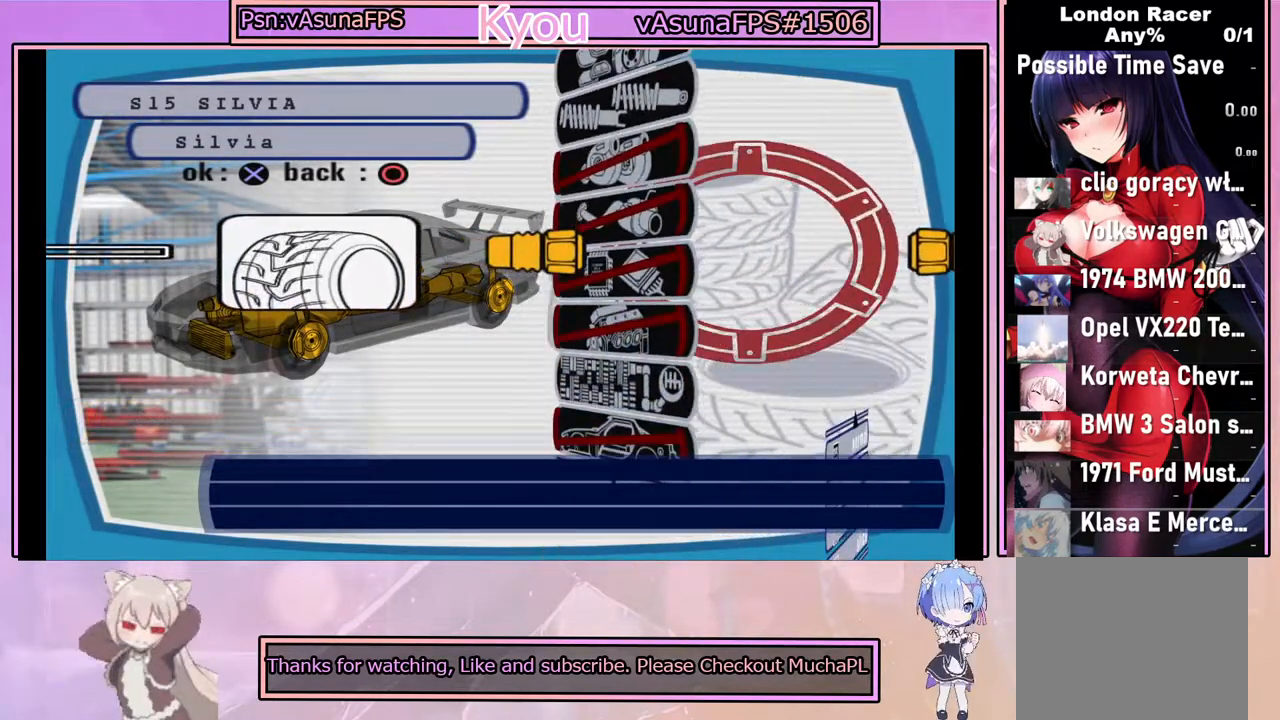
{"buttons": [], "left_stick": "center", "events": []}
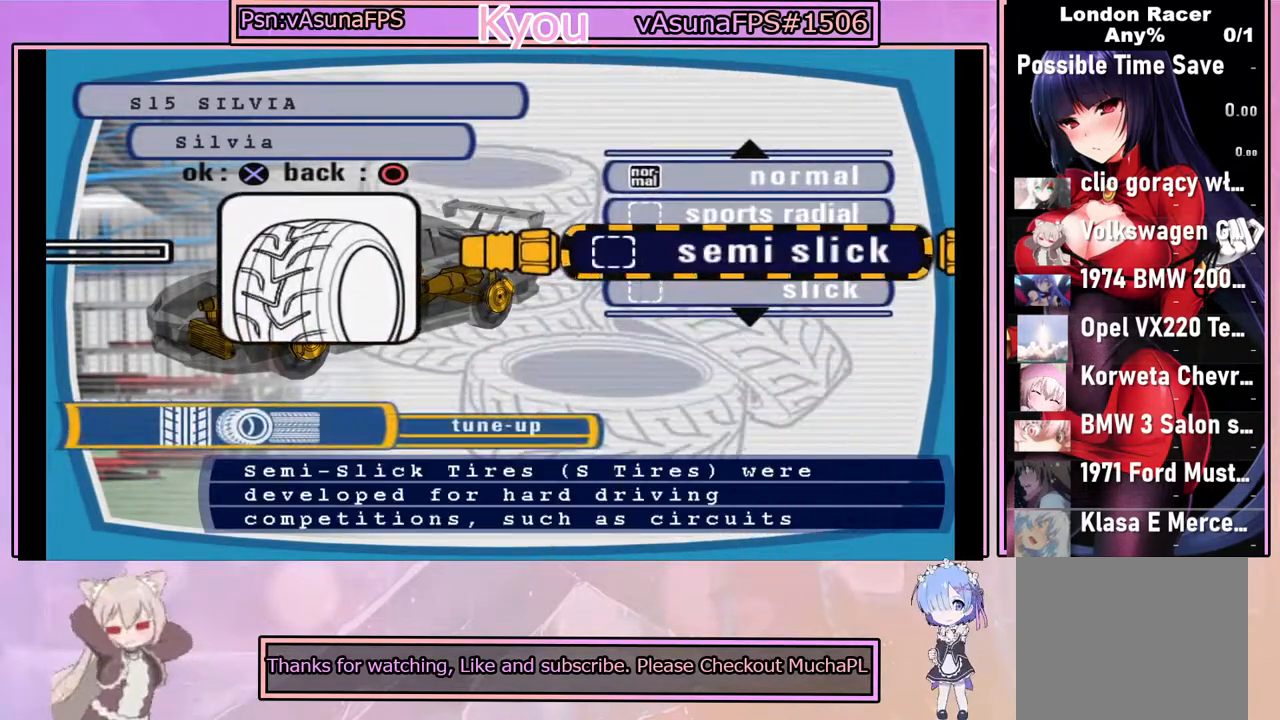
{"buttons": [], "left_stick": "center", "events": [[200, "DPAD_UP", "down"], [267, "DPAD_UP", "up"]]}
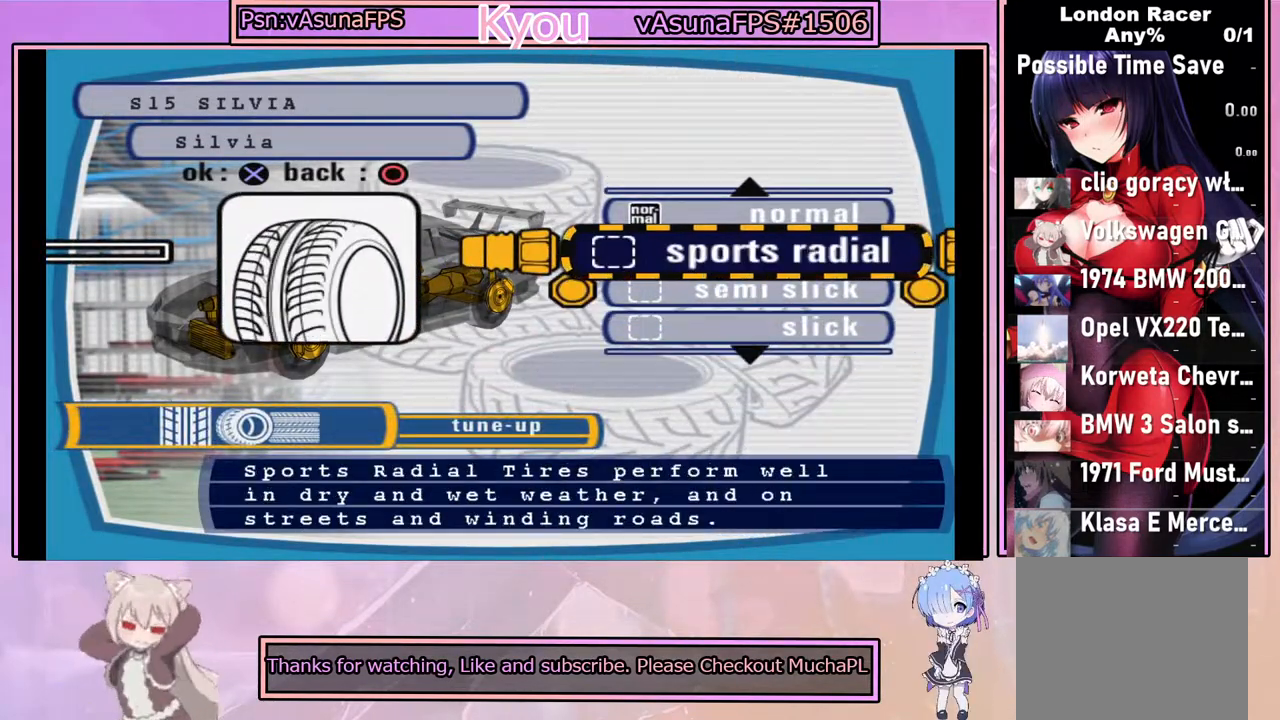
{"buttons": ["DPAD_DOWN"], "left_stick": "center", "events": [[233, "DPAD_DOWN", "down"], [333, "DPAD_DOWN", "up"], [433, "DPAD_DOWN", "down"]]}
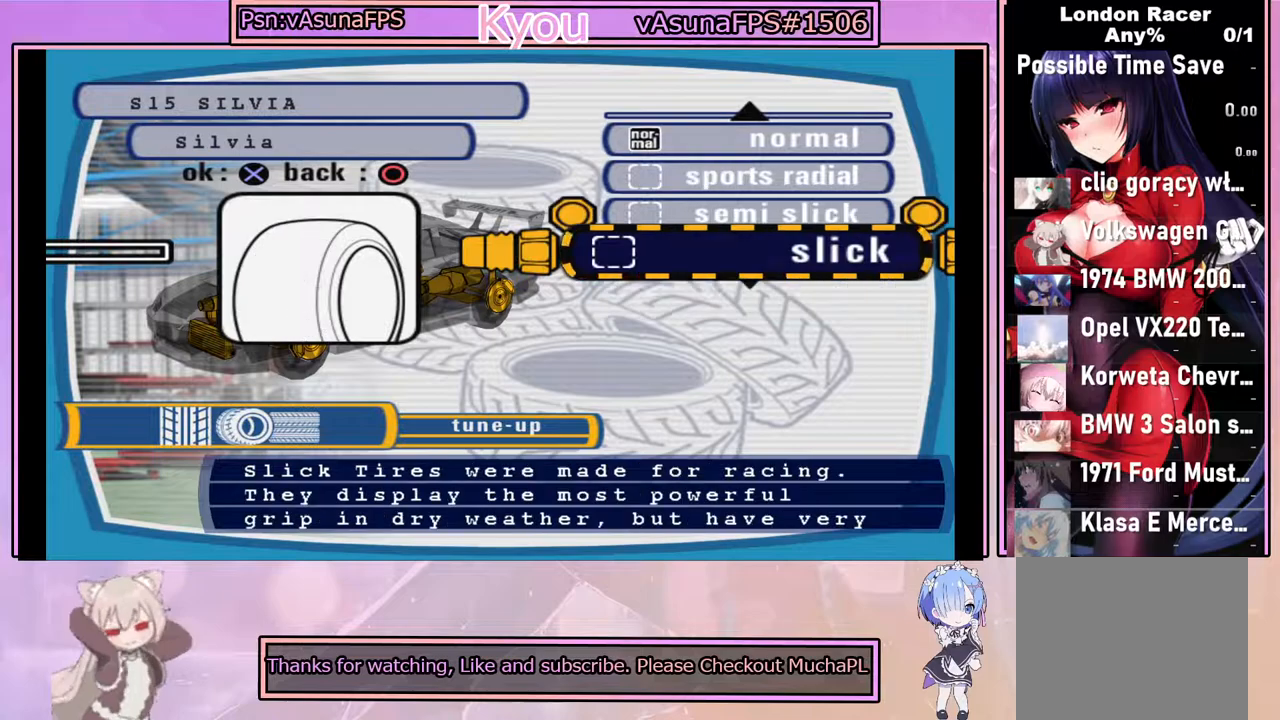
{"buttons": [], "left_stick": "center", "events": [[33, "DPAD_DOWN", "up"], [400, "DPAD_UP", "down"], [500, "DPAD_UP", "up"]]}
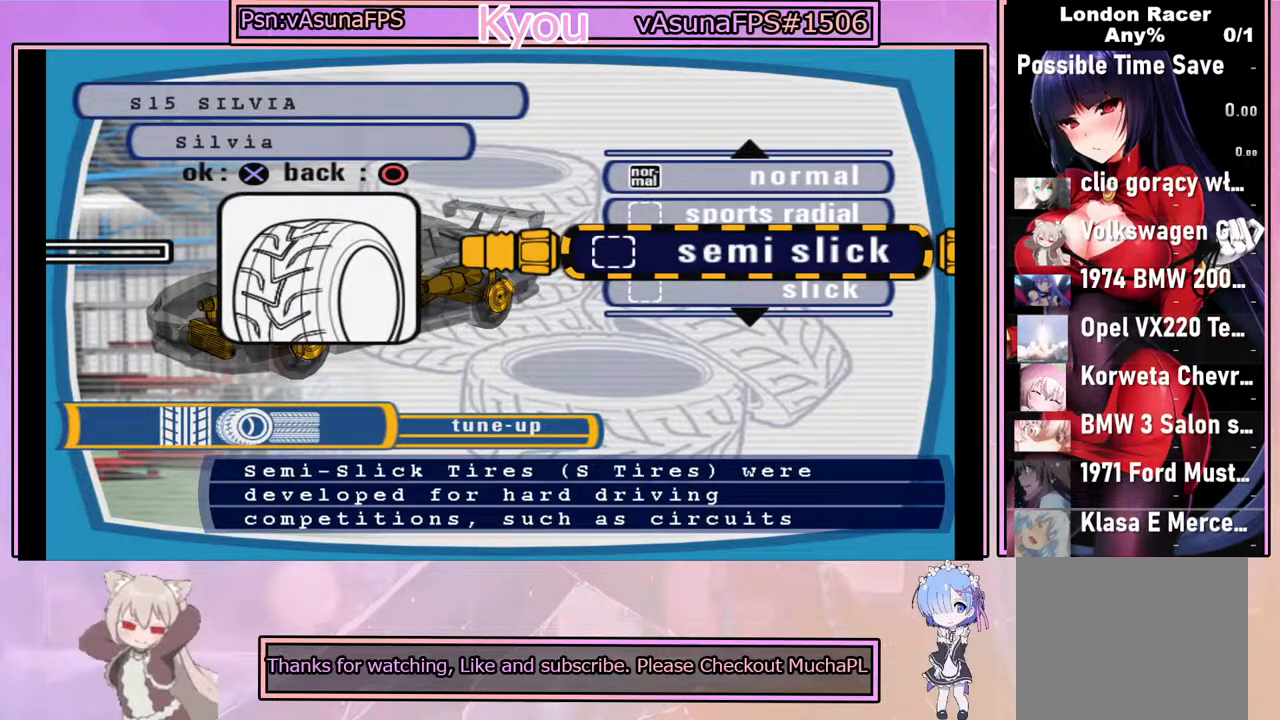
{"buttons": [], "left_stick": "center", "events": []}
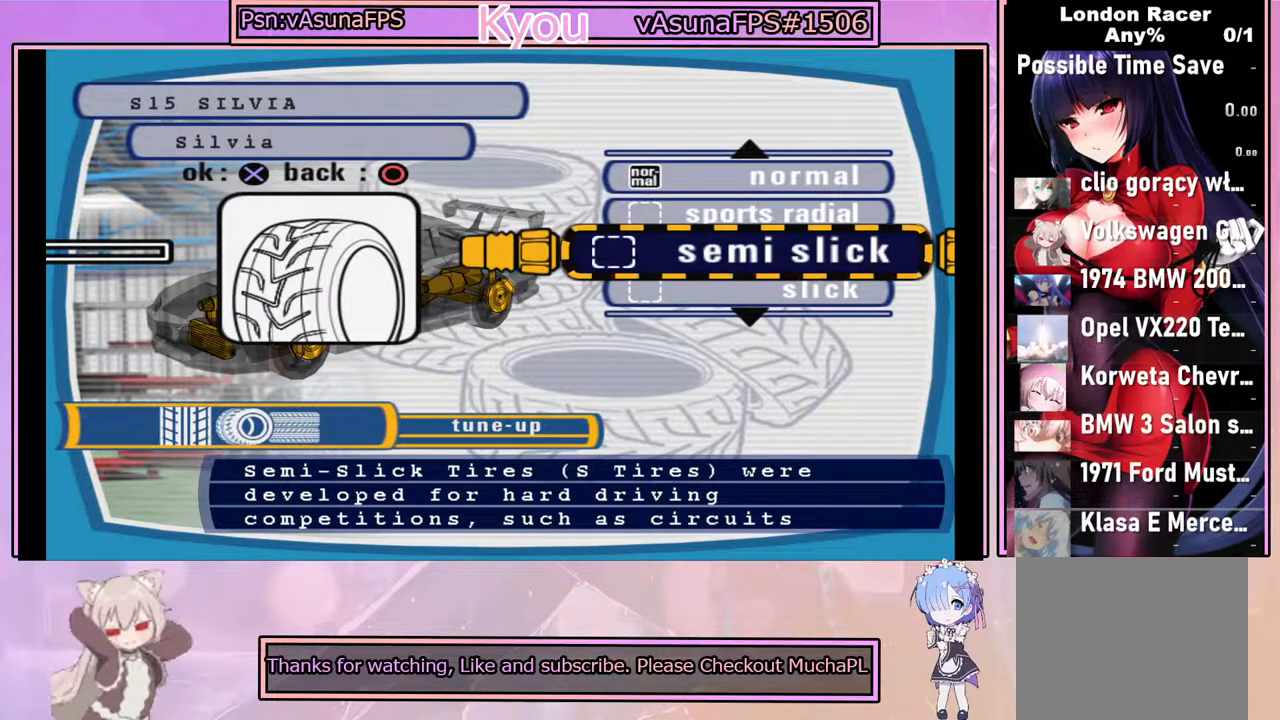
{"buttons": [], "left_stick": "center", "events": []}
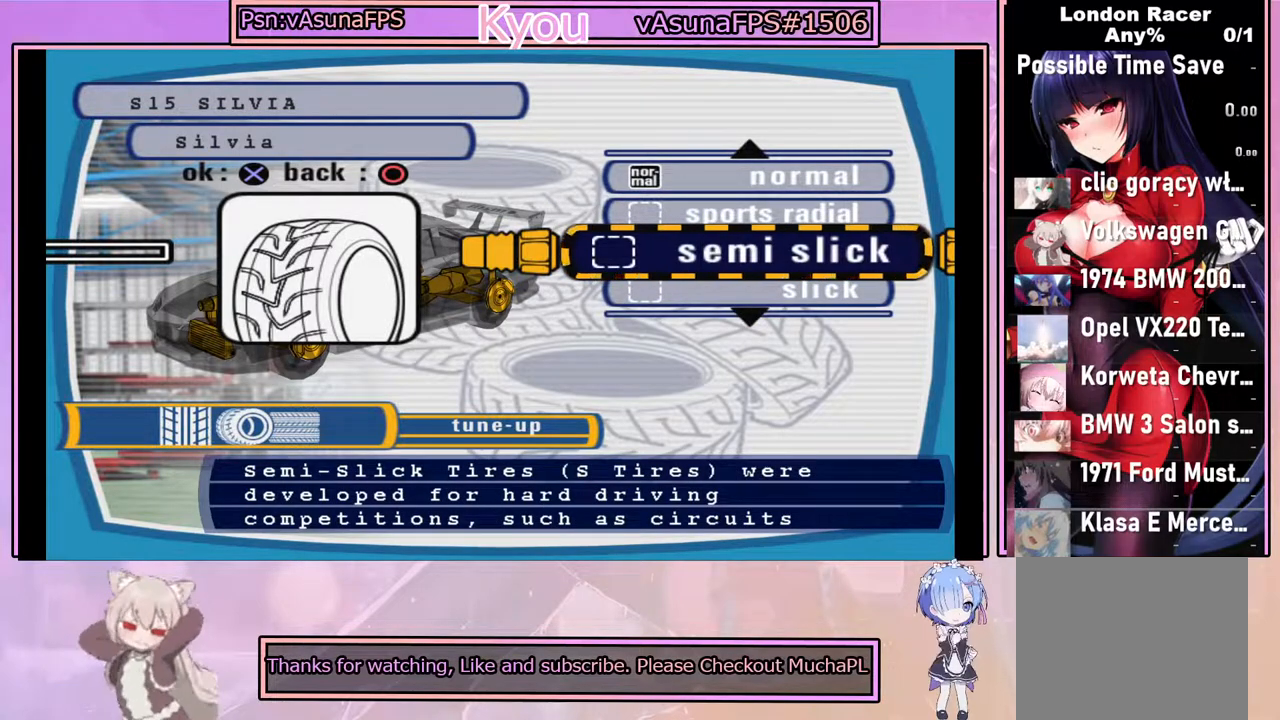
{"buttons": [], "left_stick": "center", "events": []}
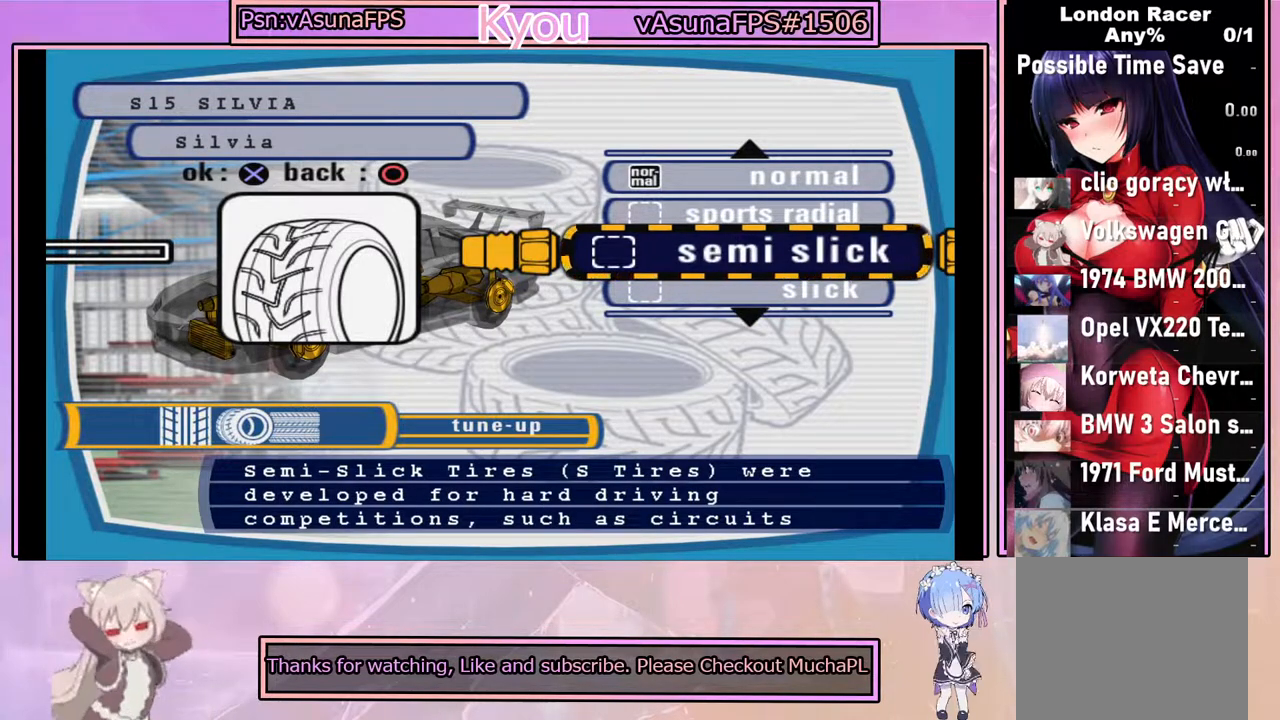
{"buttons": [], "left_stick": "center", "events": []}
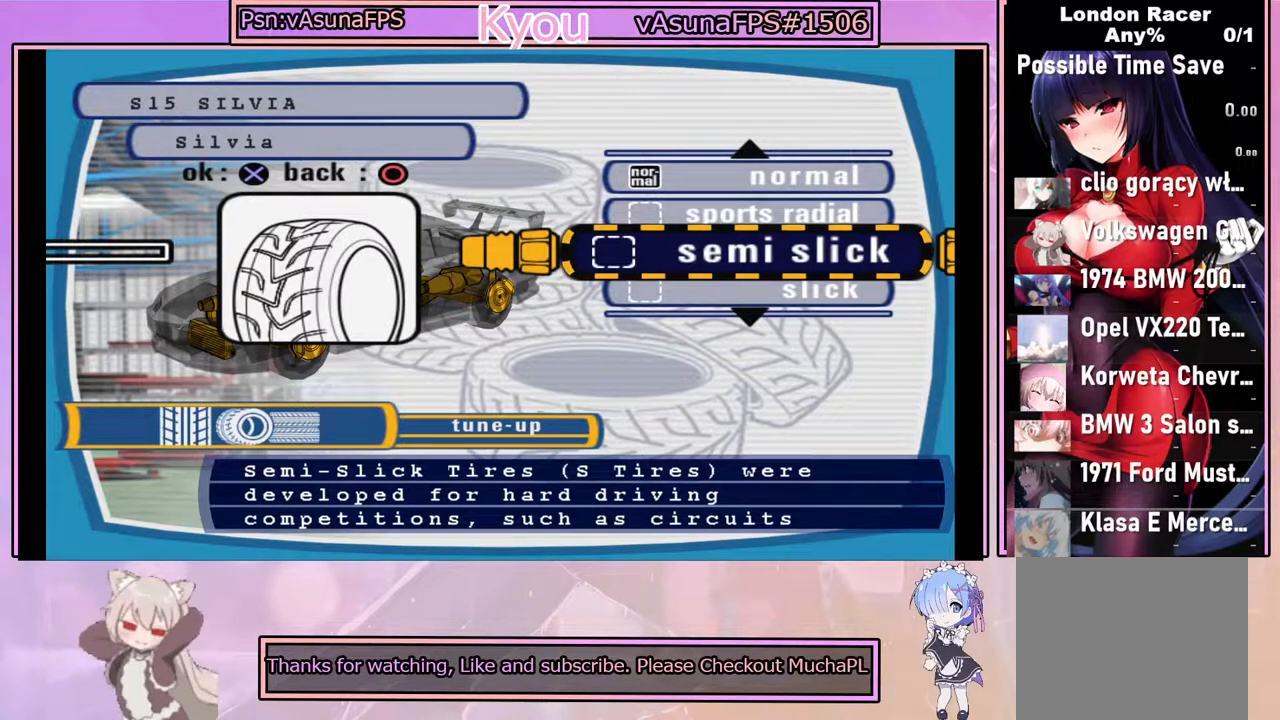
{"buttons": [], "left_stick": "center", "events": []}
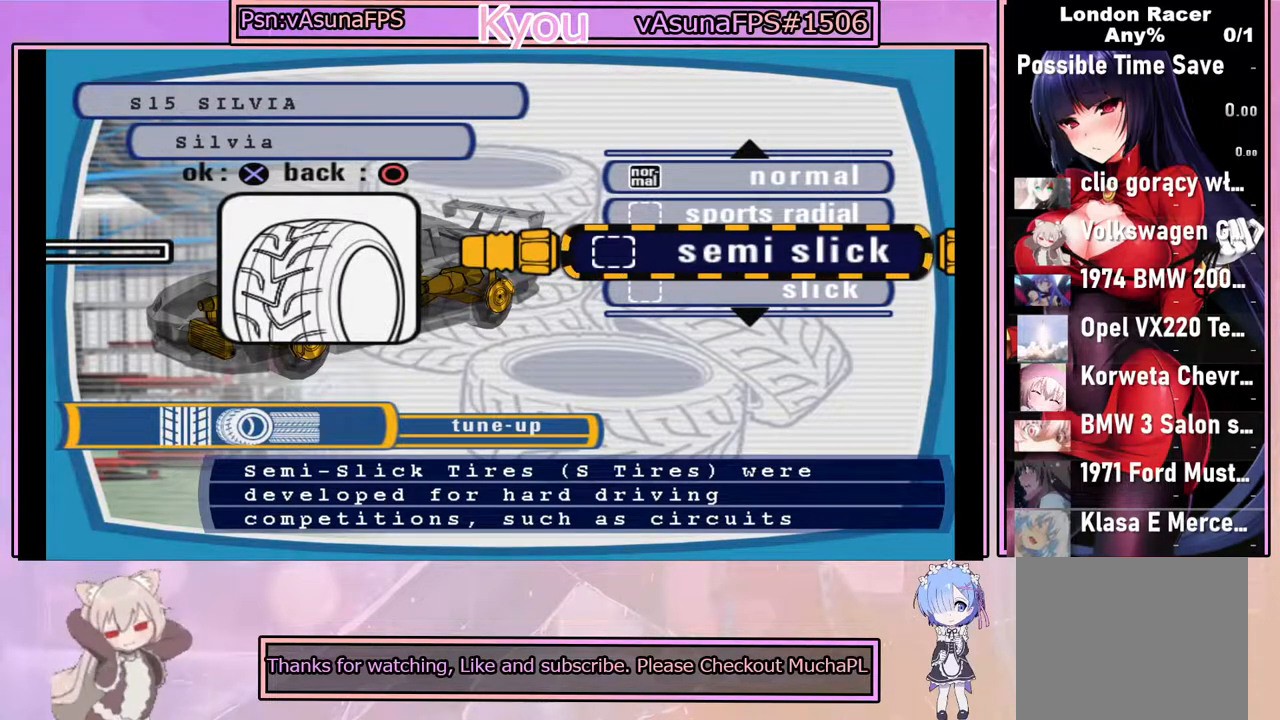
{"buttons": [], "left_stick": "center", "events": []}
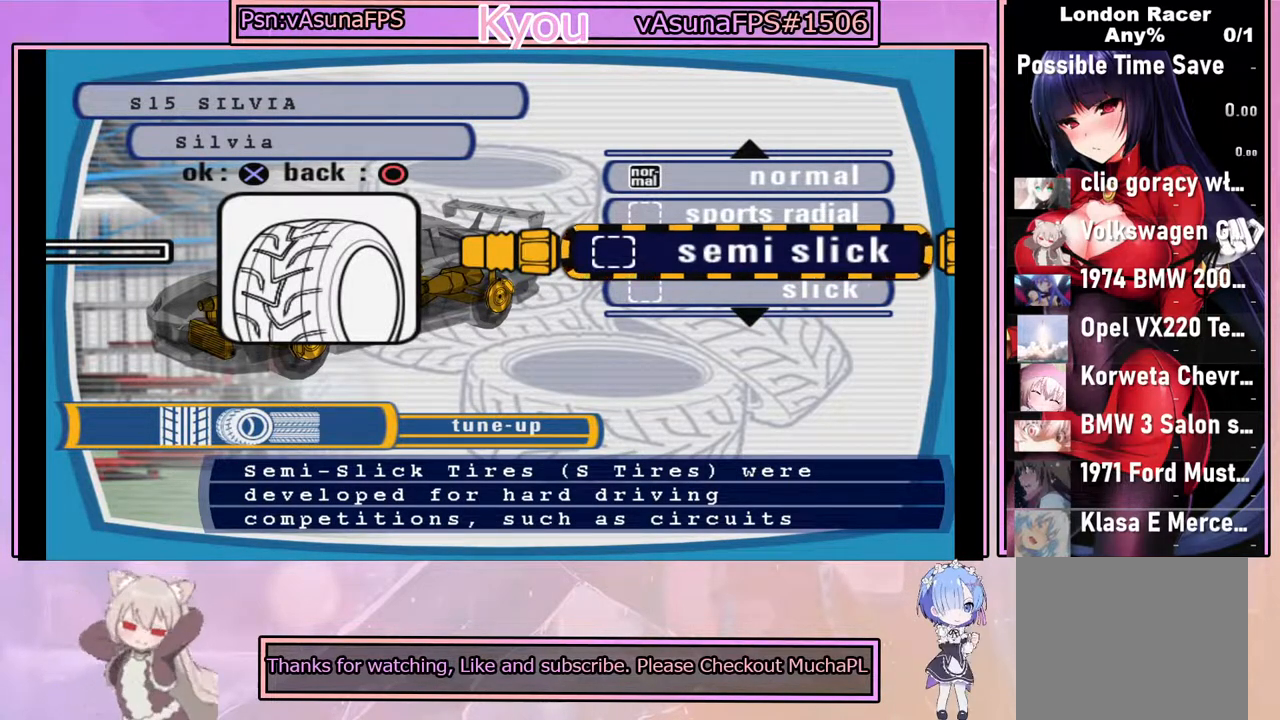
{"buttons": [], "left_stick": "center", "events": [[17, "DPAD_UP", "down"], [133, "DPAD_UP", "up"]]}
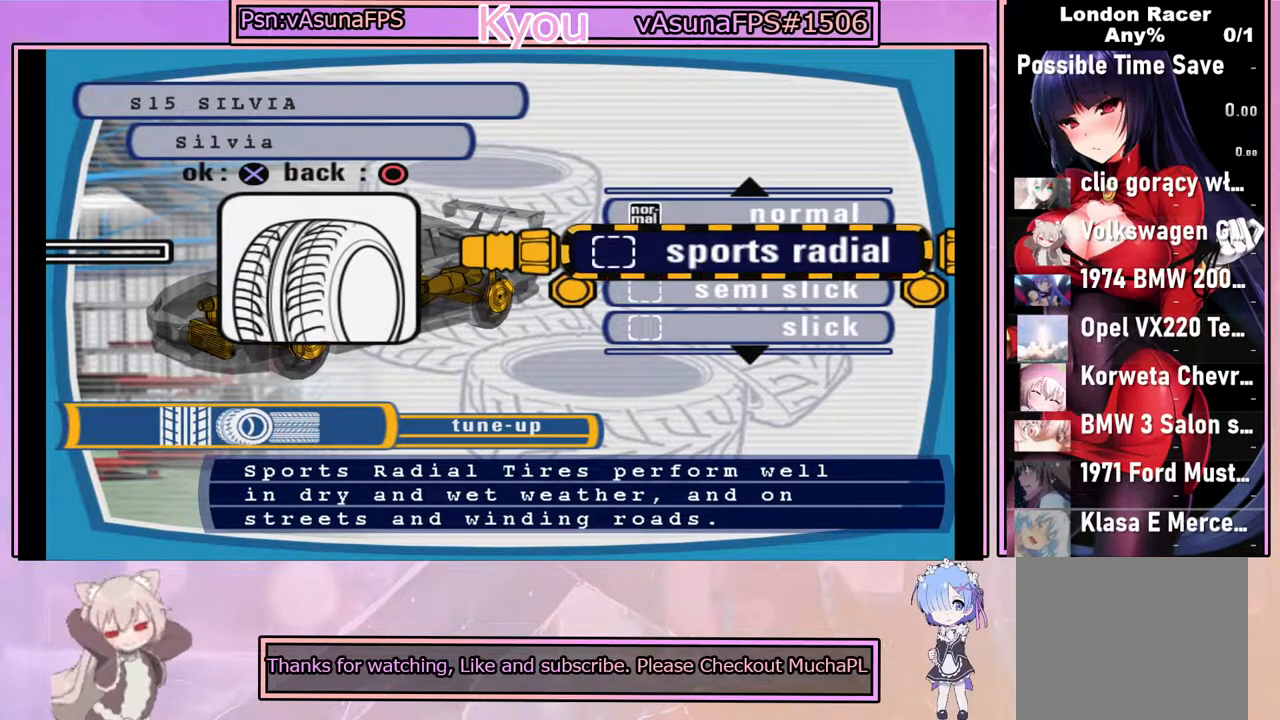
{"buttons": [], "left_stick": "center", "events": []}
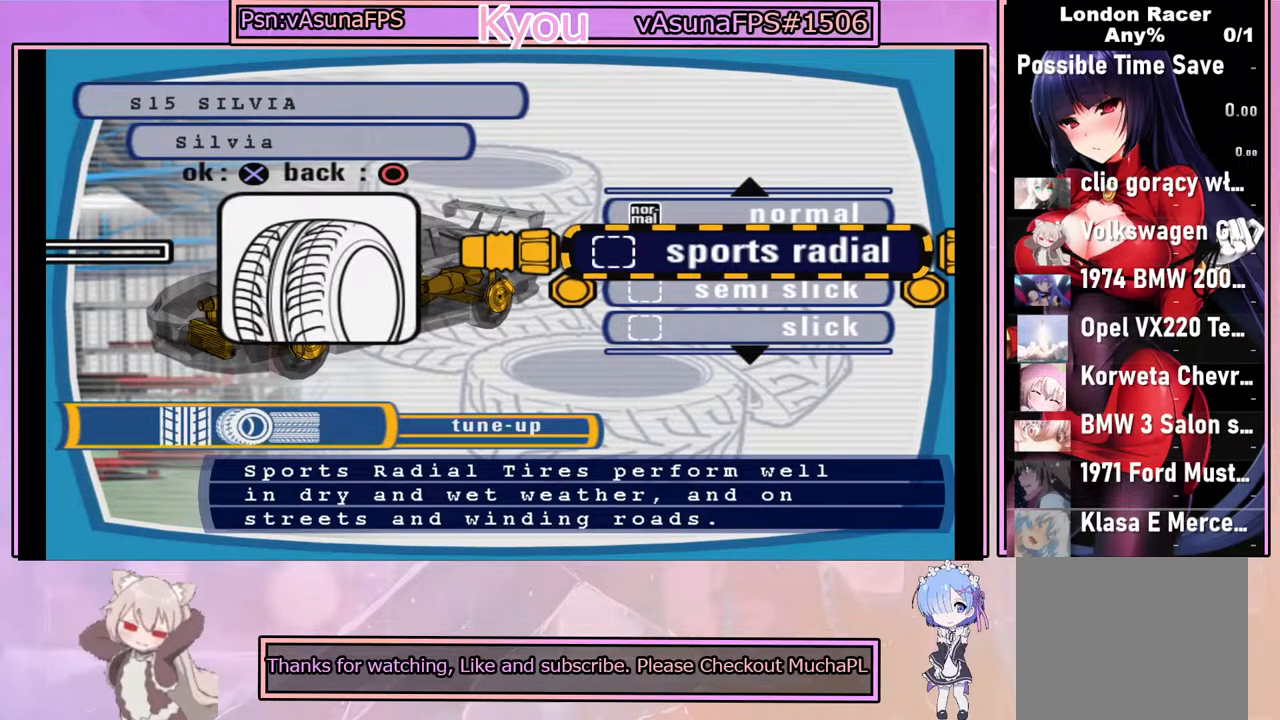
{"buttons": [], "left_stick": "center", "events": [[150, "CROSS", "down"], [367, "CROSS", "up"]]}
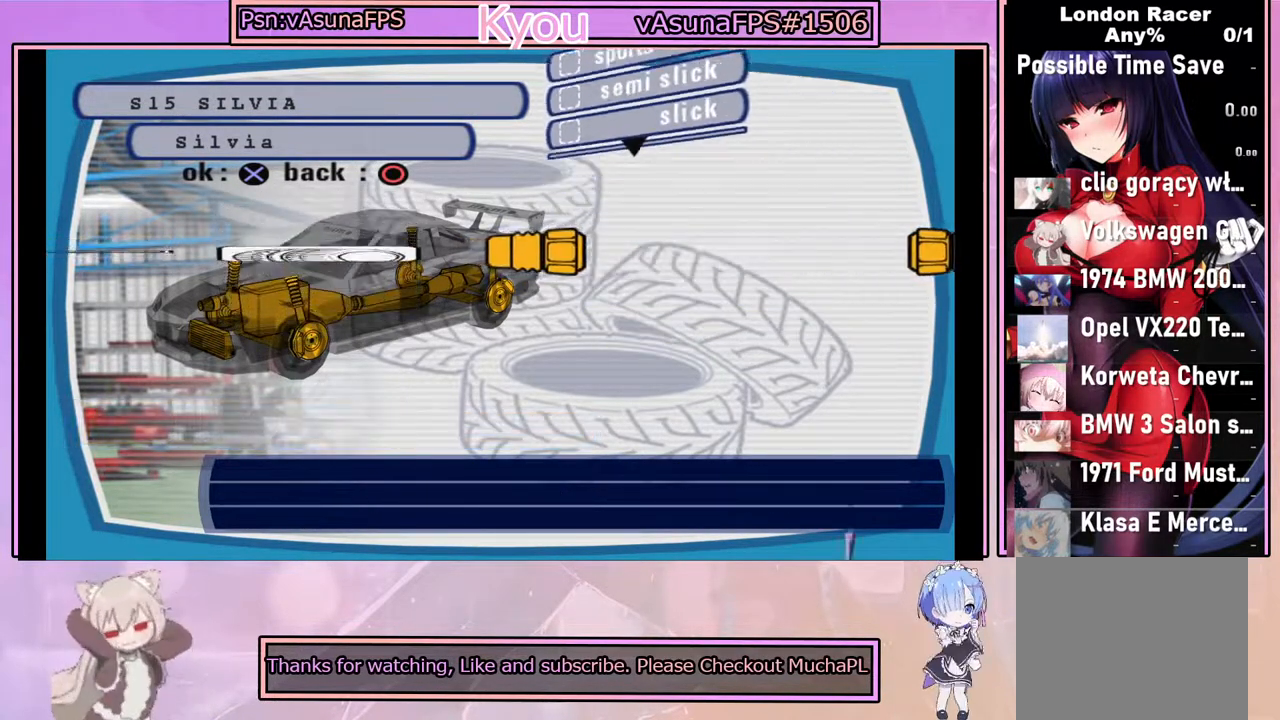
{"buttons": [], "left_stick": "center", "events": []}
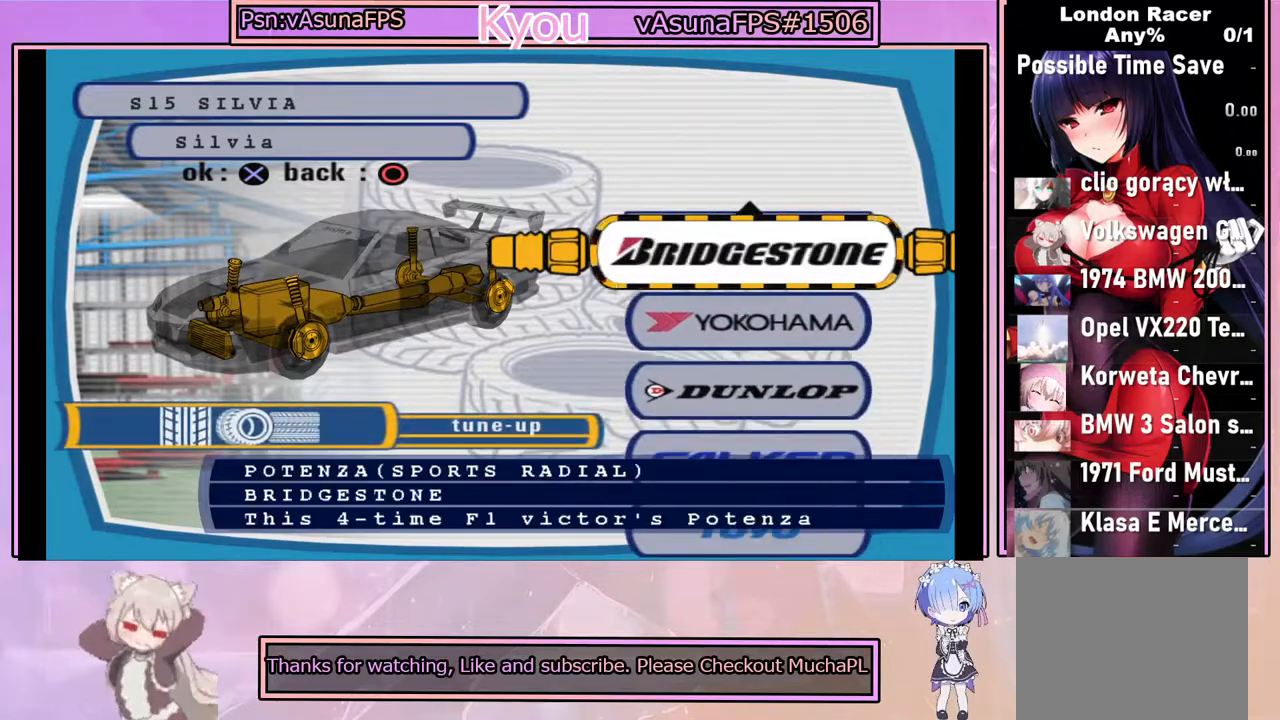
{"buttons": [], "left_stick": "center", "events": []}
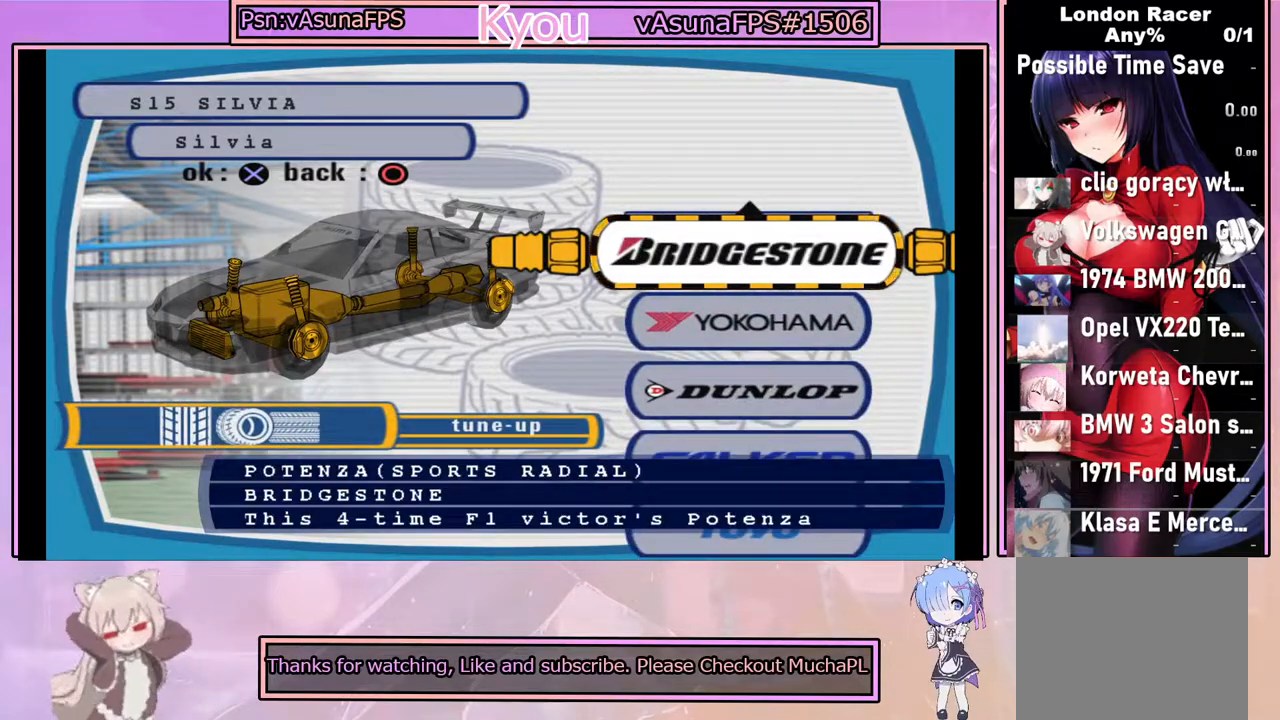
{"buttons": [], "left_stick": "center", "events": [[117, "DPAD_DOWN", "down"], [183, "DPAD_DOWN", "up"]]}
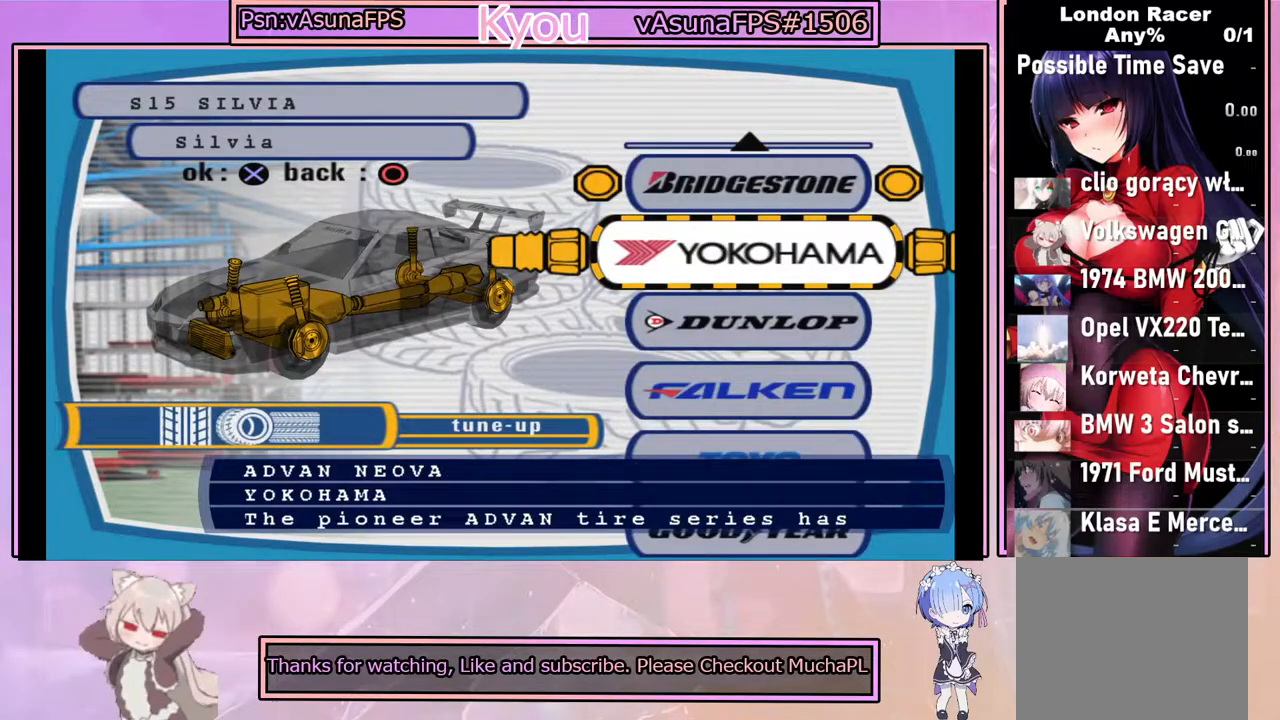
{"buttons": [], "left_stick": "center", "events": [[317, "DPAD_UP", "down"], [400, "DPAD_UP", "up"]]}